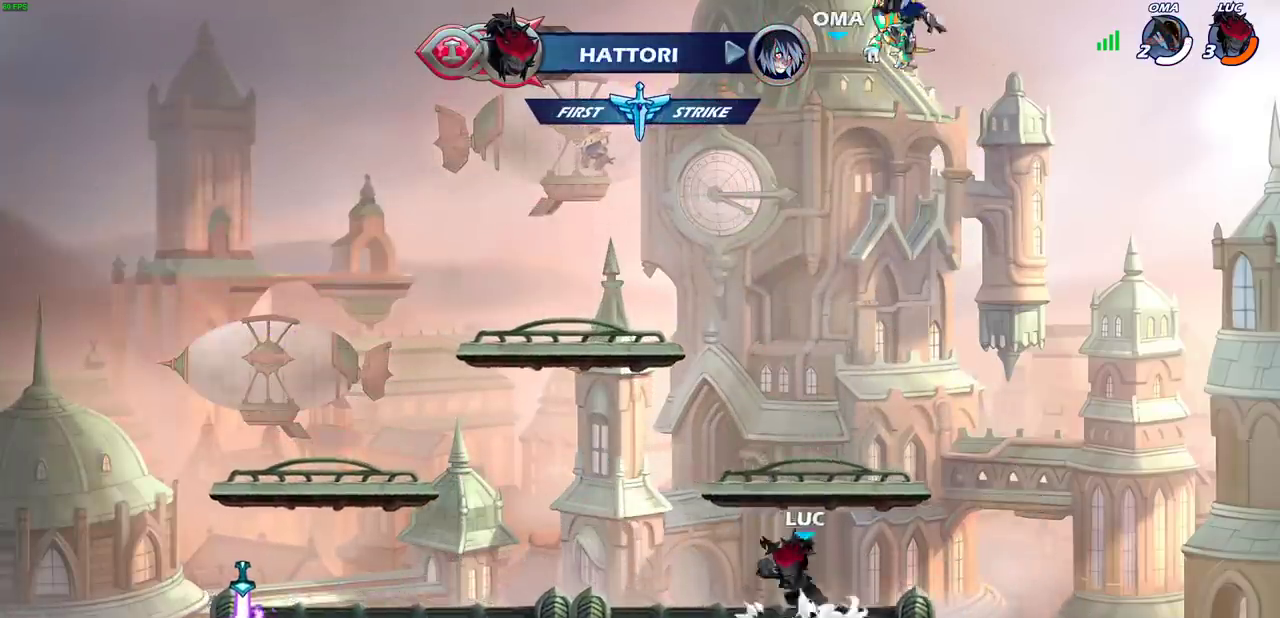
Gameplay with a controller (PlayStation layout); each line is a JSON object with the inputs held at the frame after it (dt_ms = milliseconds from this image to that frame). "events" lists button and stick changes between this image and that frame as [ms after this image, input, new state], when the widget could be followed in between.
{"dt_ms": 300, "buttons": [], "left_stick": "right", "right_stick": "center", "events": [[50, "CROSS", "up"], [167, "CROSS", "down"], [167, "left_stick", "right"], [283, "CROSS", "up"]]}
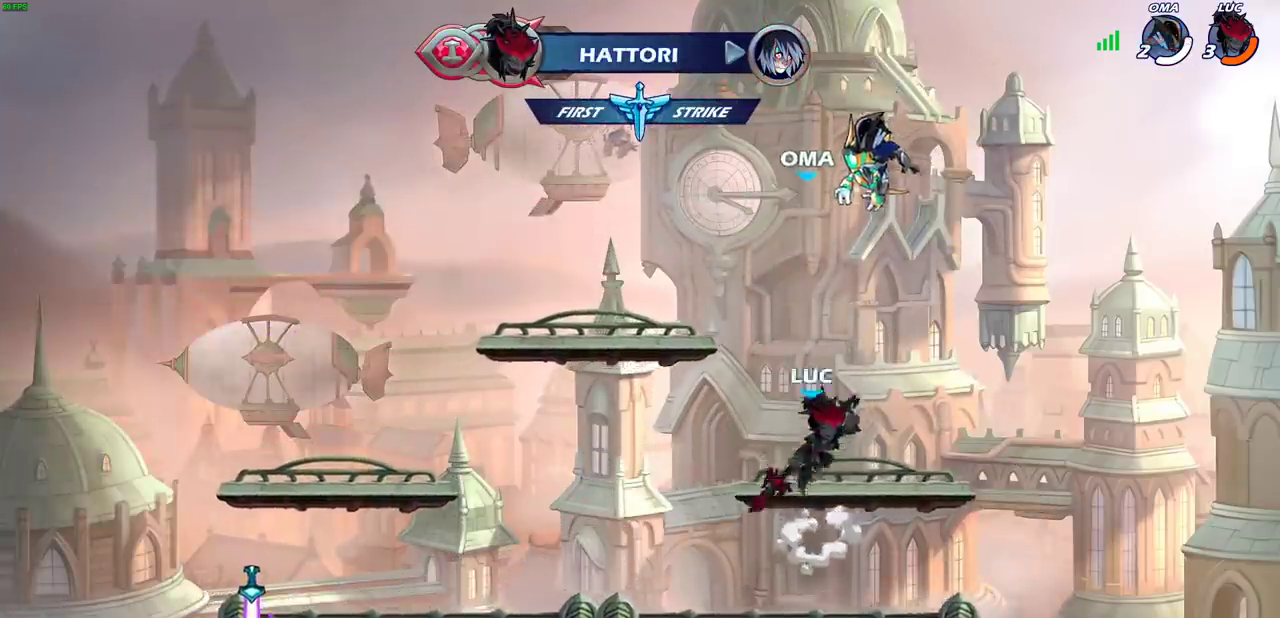
{"dt_ms": 500, "buttons": [], "left_stick": "center", "right_stick": "center", "events": [[33, "left_stick", "up-right"], [67, "CROSS", "down"], [183, "CROSS", "up"], [183, "left_stick", "up"], [283, "left_stick", "up-left"], [333, "left_stick", "left"], [450, "left_stick", "down-left"], [500, "left_stick", "center"]]}
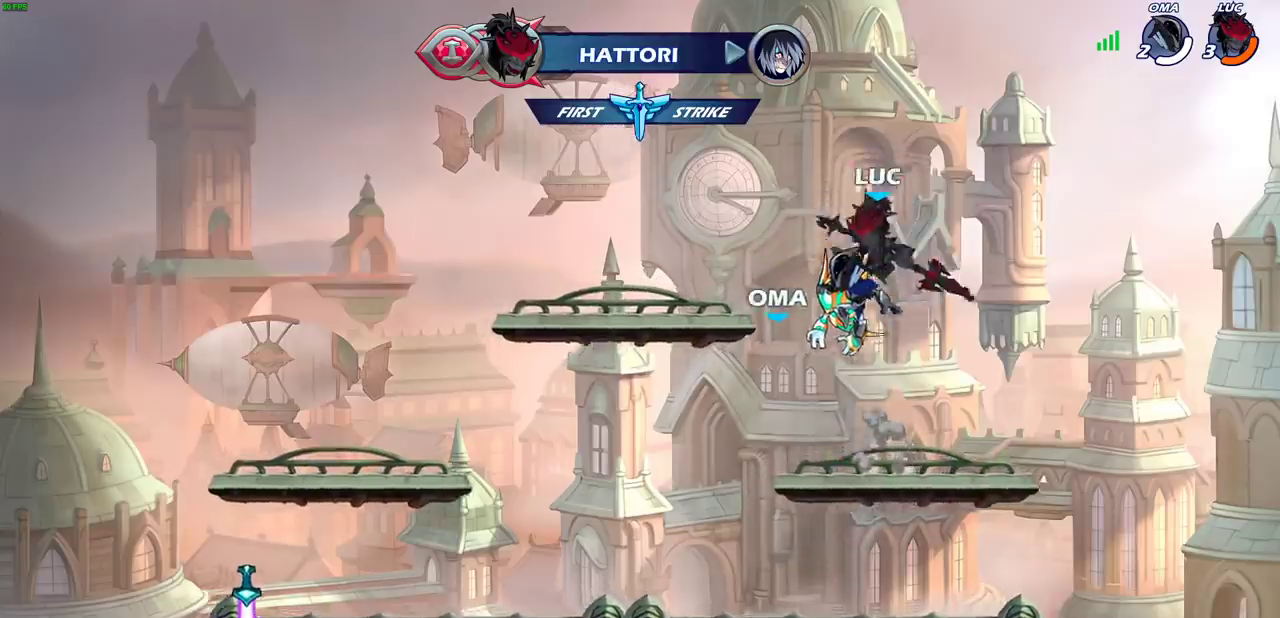
{"dt_ms": 700, "buttons": [], "left_stick": "center", "right_stick": "center", "events": []}
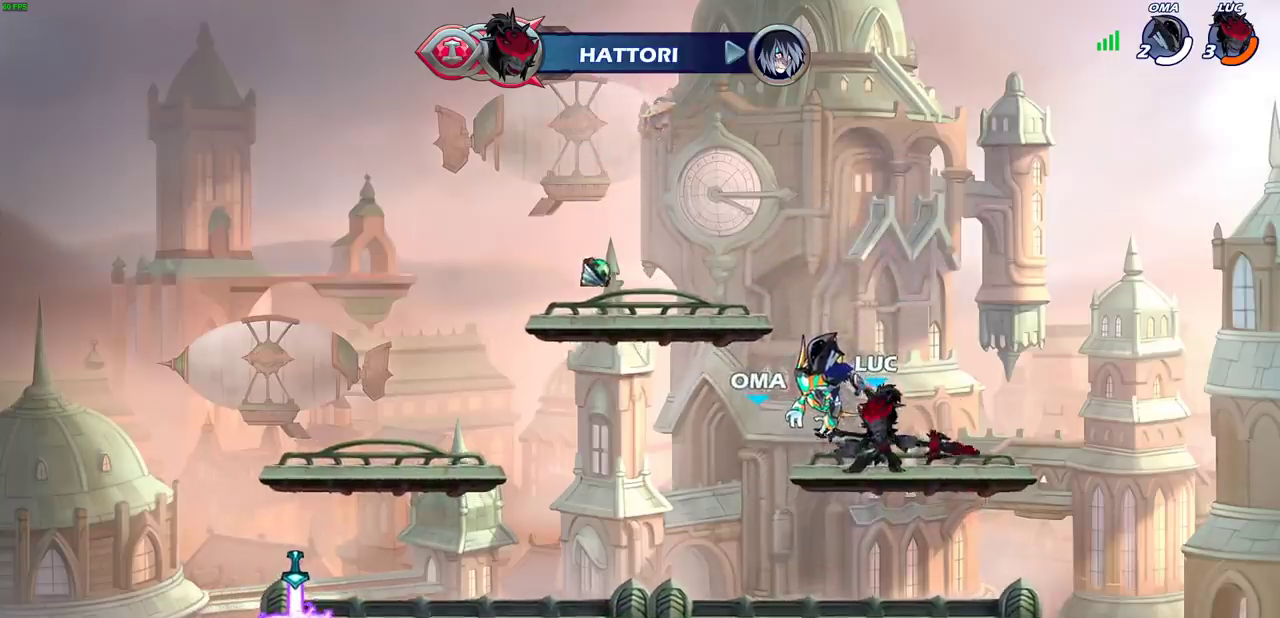
{"dt_ms": 300, "buttons": [], "left_stick": "left", "right_stick": "center", "events": [[167, "left_stick", "left"]]}
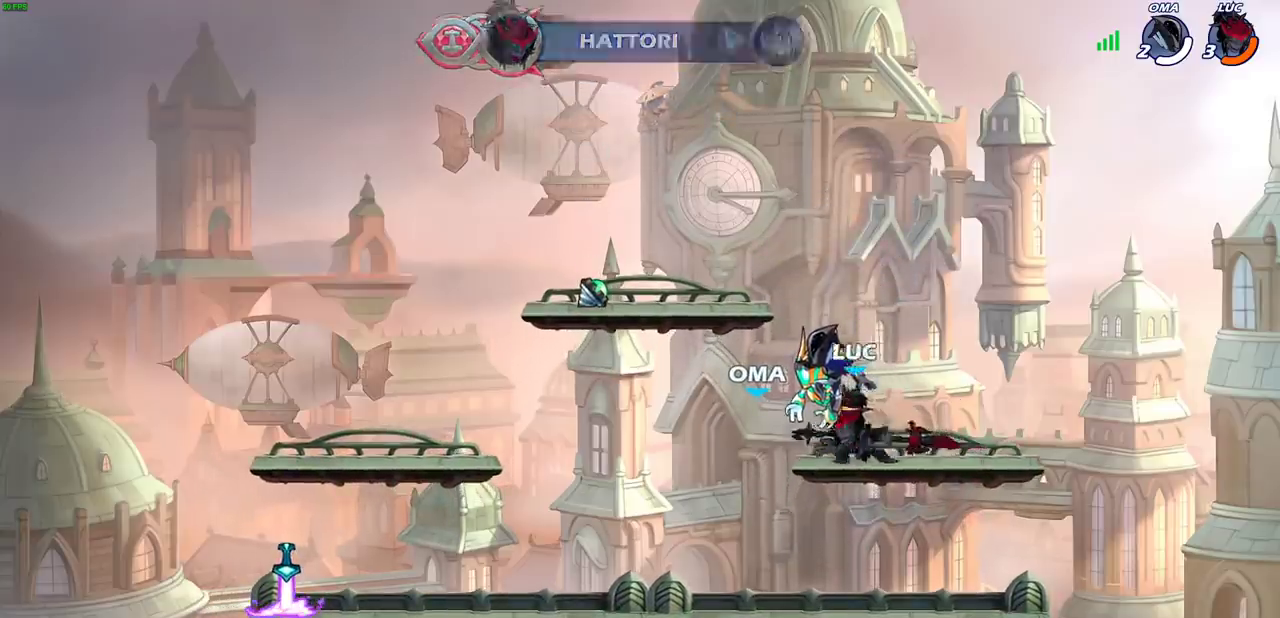
{"dt_ms": 700, "buttons": [], "left_stick": "up-right", "right_stick": "center", "events": [[67, "left_stick", "down-right"], [200, "left_stick", "right"], [367, "left_stick", "down"], [467, "left_stick", "down-left"], [533, "left_stick", "left"], [583, "left_stick", "up-left"], [683, "left_stick", "up-right"]]}
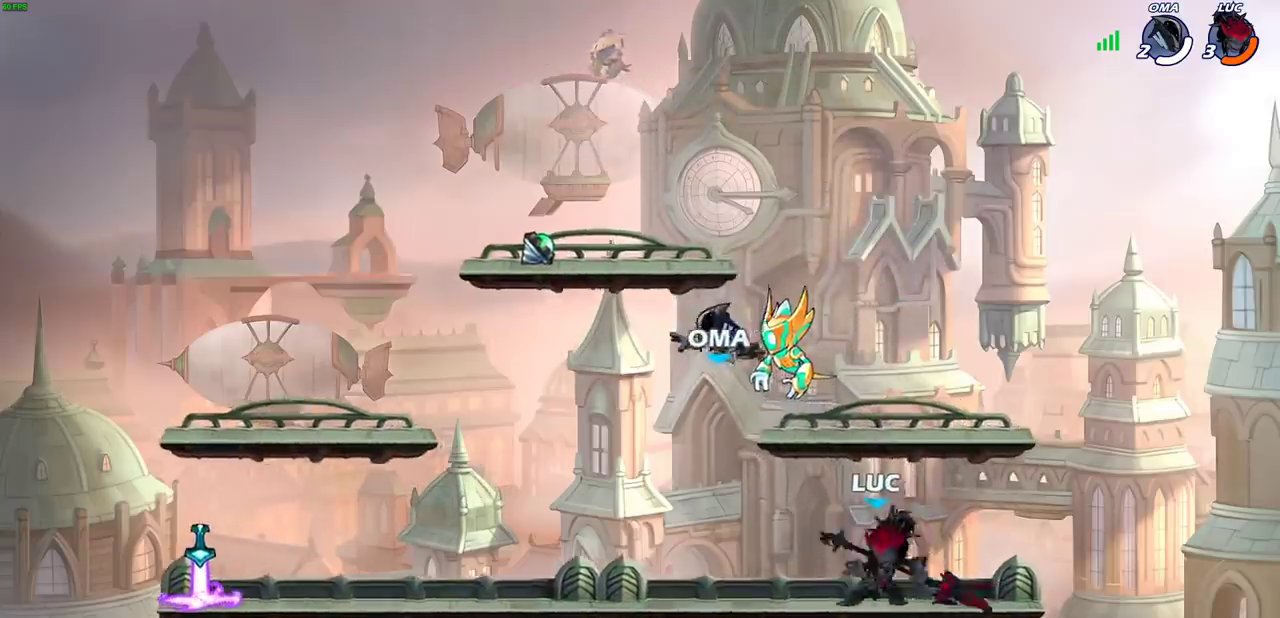
{"dt_ms": 300, "buttons": ["CROSS"], "left_stick": "up-right", "right_stick": "center", "events": [[33, "left_stick", "right"], [133, "left_stick", "up-right"], [233, "CROSS", "down"]]}
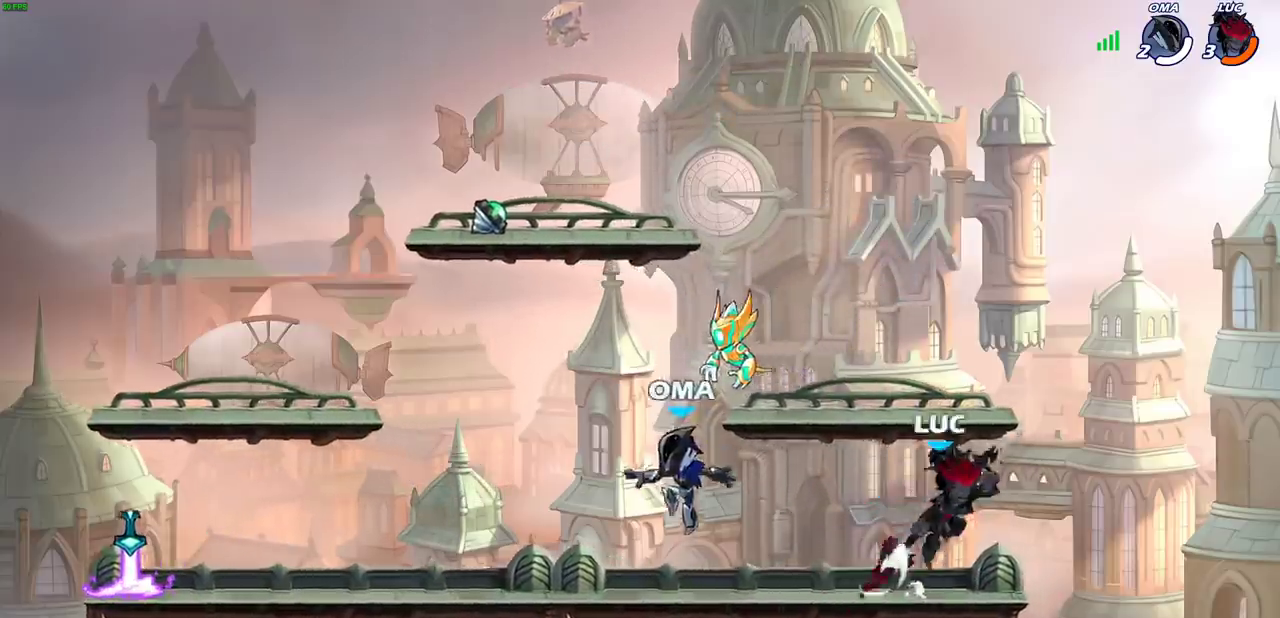
{"dt_ms": 500, "buttons": [], "left_stick": "right", "right_stick": "center", "events": [[50, "CROSS", "up"], [117, "left_stick", "right"], [200, "left_stick", "down"], [317, "left_stick", "down-left"], [417, "left_stick", "up-right"], [483, "left_stick", "right"]]}
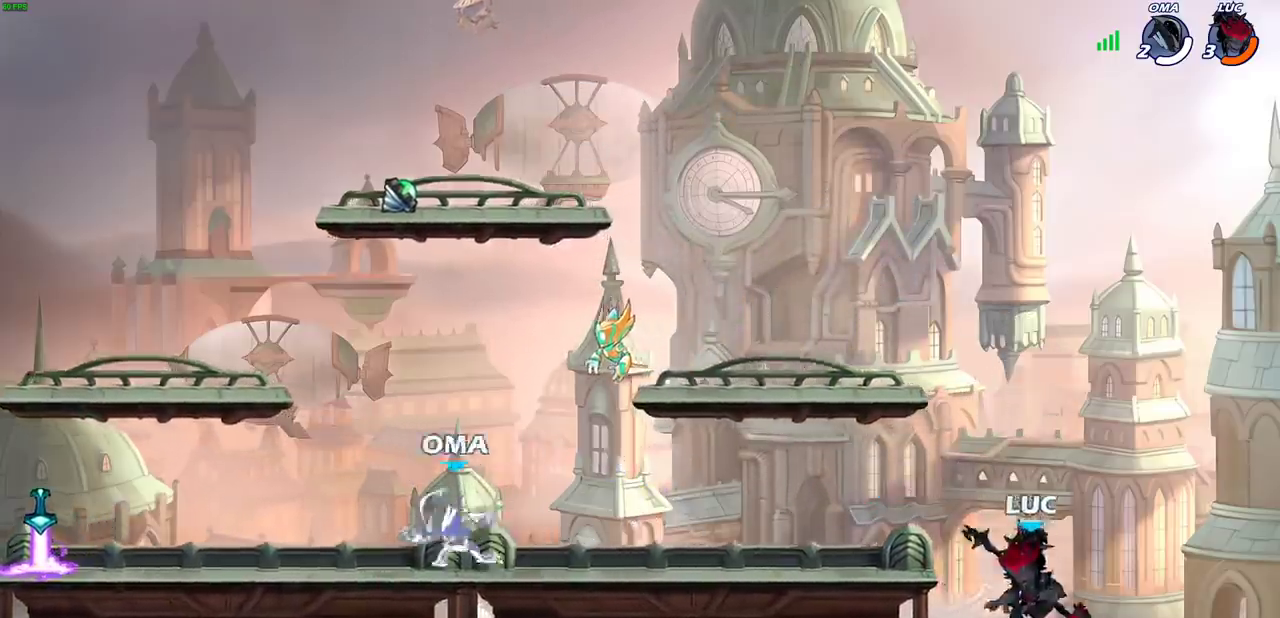
{"dt_ms": 500, "buttons": [], "left_stick": "center", "right_stick": "center", "events": [[133, "left_stick", "up-left"], [217, "left_stick", "center"], [267, "R2", "down"], [350, "CIRCLE", "down"], [417, "CIRCLE", "up"], [417, "R2", "up"]]}
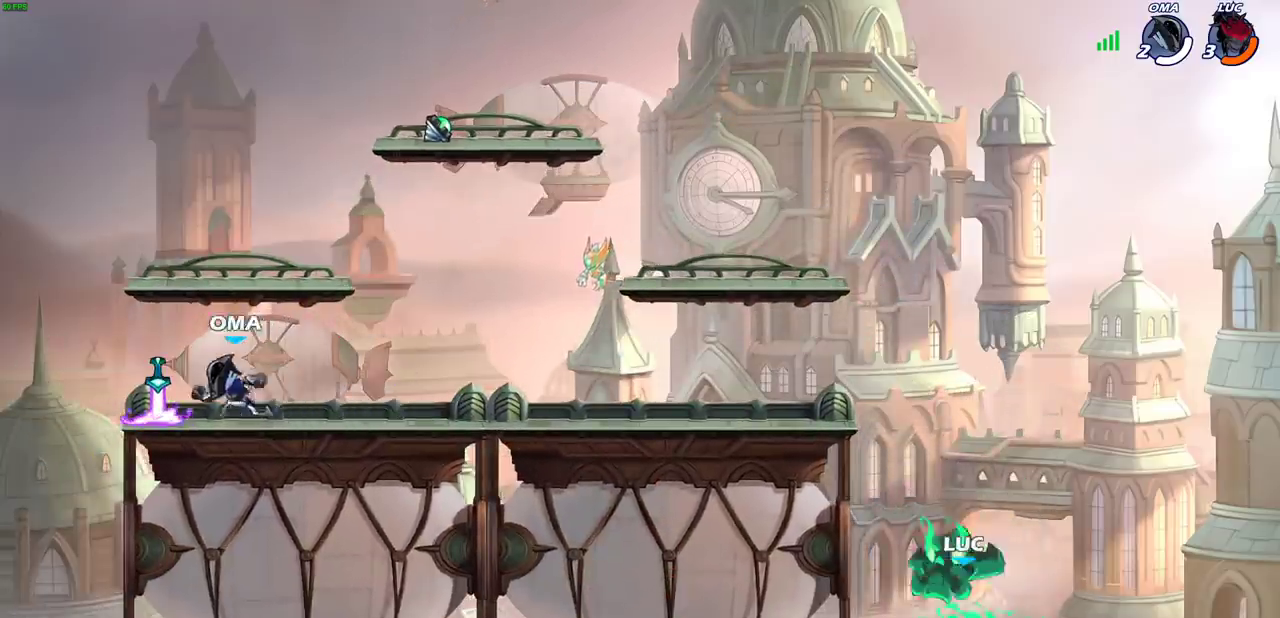
{"dt_ms": 700, "buttons": [], "left_stick": "left", "right_stick": "center", "events": [[633, "left_stick", "left"]]}
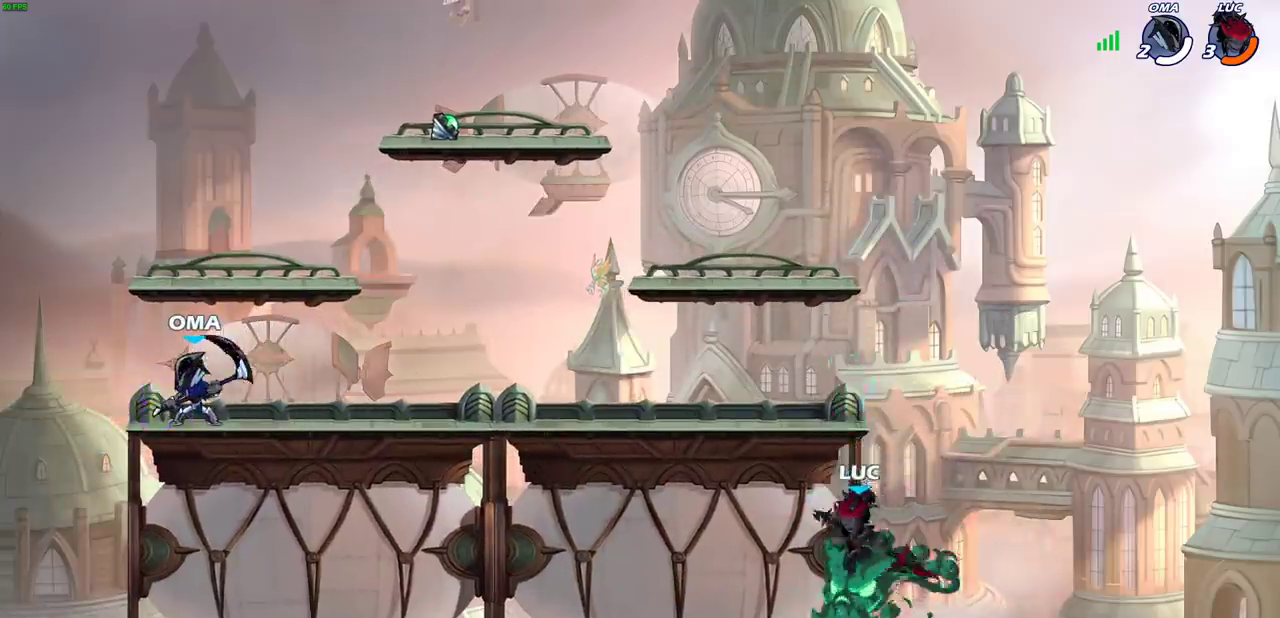
{"dt_ms": 300, "buttons": [], "left_stick": "right", "right_stick": "center", "events": [[300, "left_stick", "right"]]}
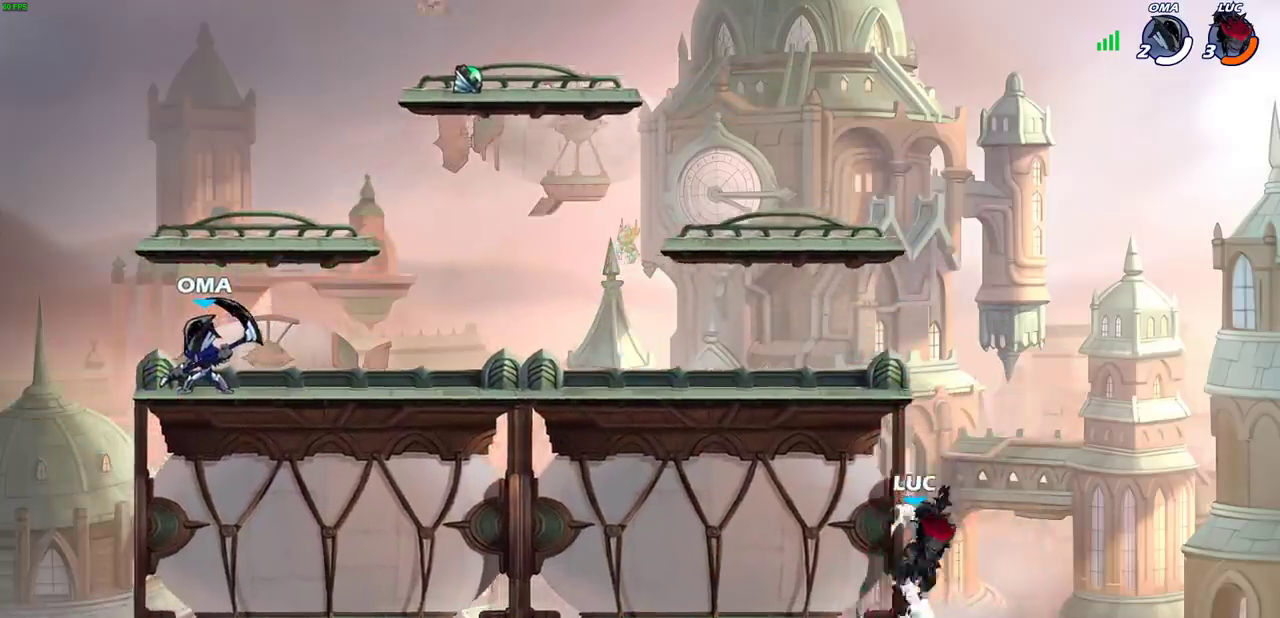
{"dt_ms": 500, "buttons": ["CROSS"], "left_stick": "up-right", "right_stick": "center"}
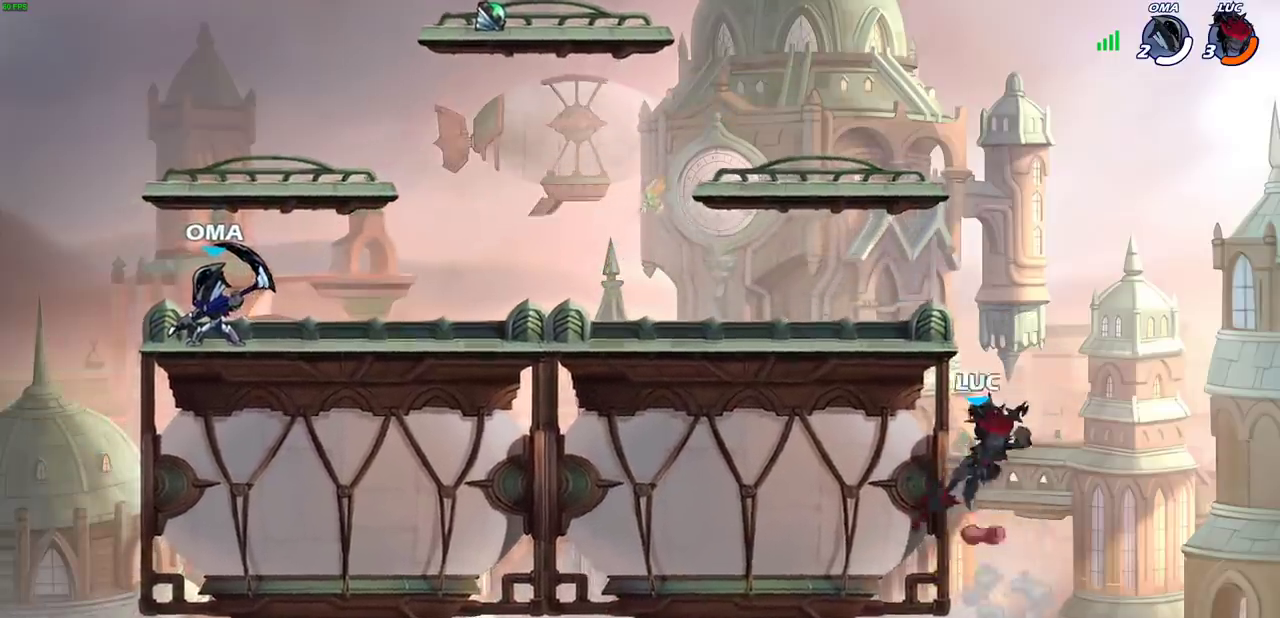
{"dt_ms": 700, "buttons": [], "left_stick": "down-left", "right_stick": "center", "events": [[50, "CROSS", "up"], [83, "left_stick", "up-left"], [133, "left_stick", "left"], [267, "left_stick", "up"], [333, "left_stick", "right"], [467, "left_stick", "down-left"]]}
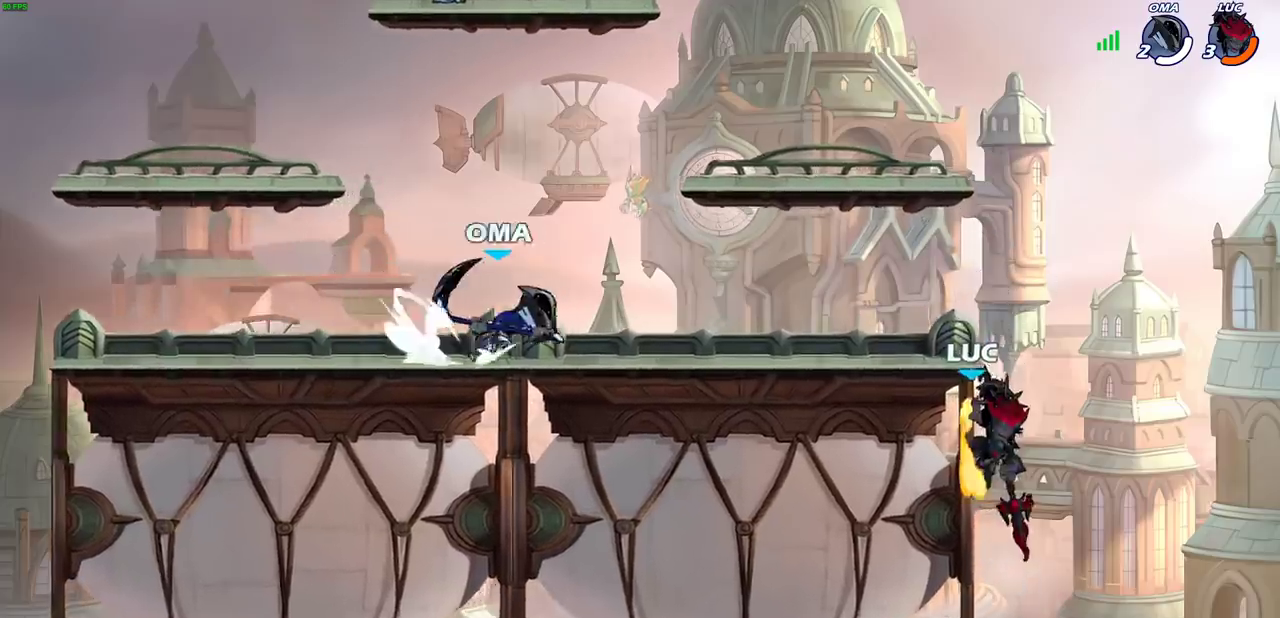
{"dt_ms": 300, "buttons": [], "left_stick": "down-left", "right_stick": "center", "events": [[117, "left_stick", "down-right"], [233, "left_stick", "down-left"]]}
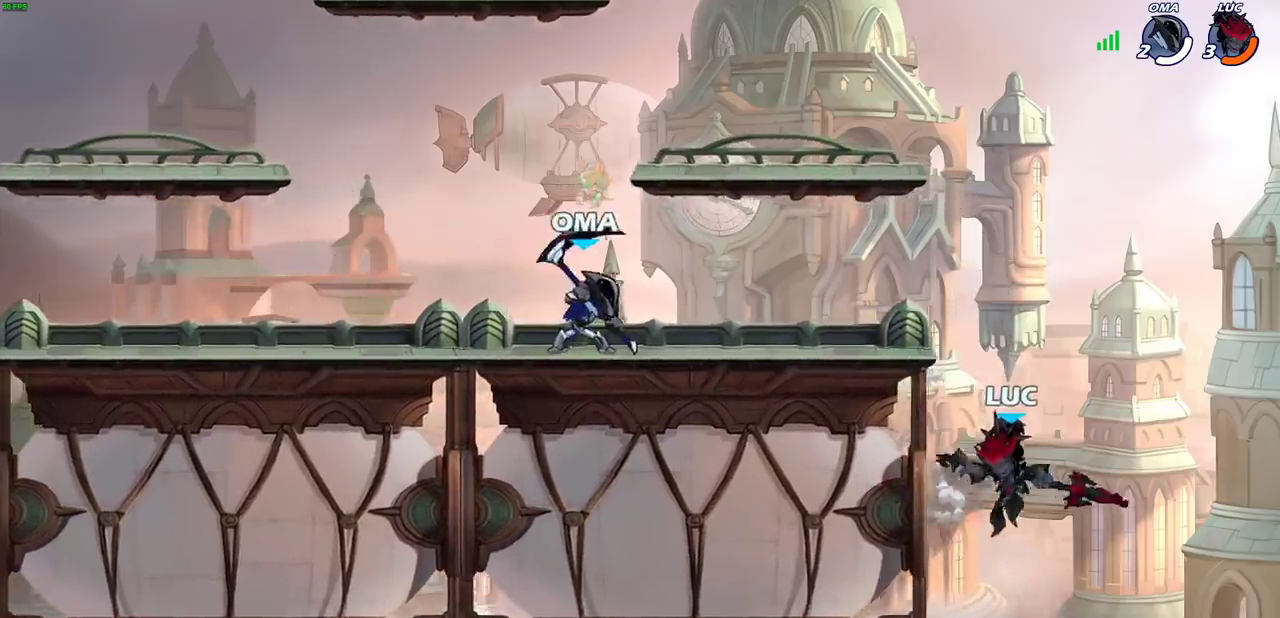
{"dt_ms": 500, "buttons": [], "left_stick": "up-right", "right_stick": "center", "events": [[183, "CROSS", "down"], [200, "left_stick", "up-left"], [300, "CROSS", "up"], [467, "left_stick", "up-right"]]}
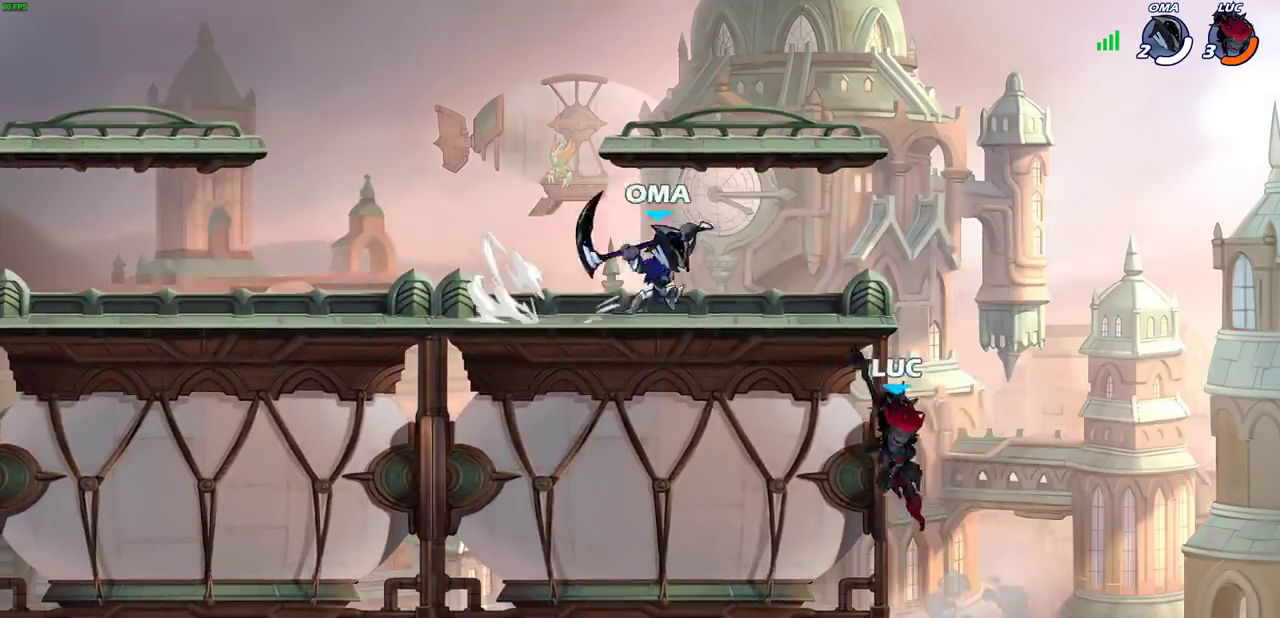
{"dt_ms": 500, "buttons": [], "left_stick": "up-left", "right_stick": "center", "events": [[100, "CROSS", "down"], [100, "left_stick", "up-left"], [200, "CIRCLE", "down"], [217, "CROSS", "up"], [233, "left_stick", "up"], [283, "CIRCLE", "up"], [333, "left_stick", "up-right"], [433, "left_stick", "up-left"]]}
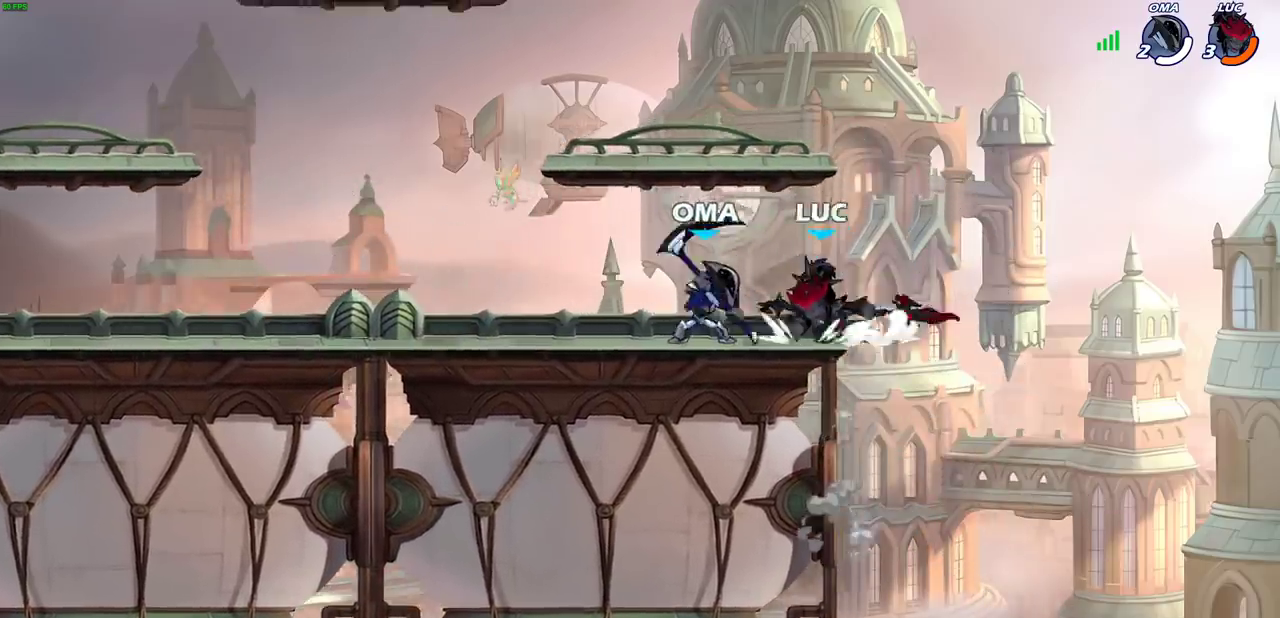
{"dt_ms": 300, "buttons": [], "left_stick": "up-left", "right_stick": "center", "events": [[183, "CROSS", "down"], [300, "CROSS", "up"]]}
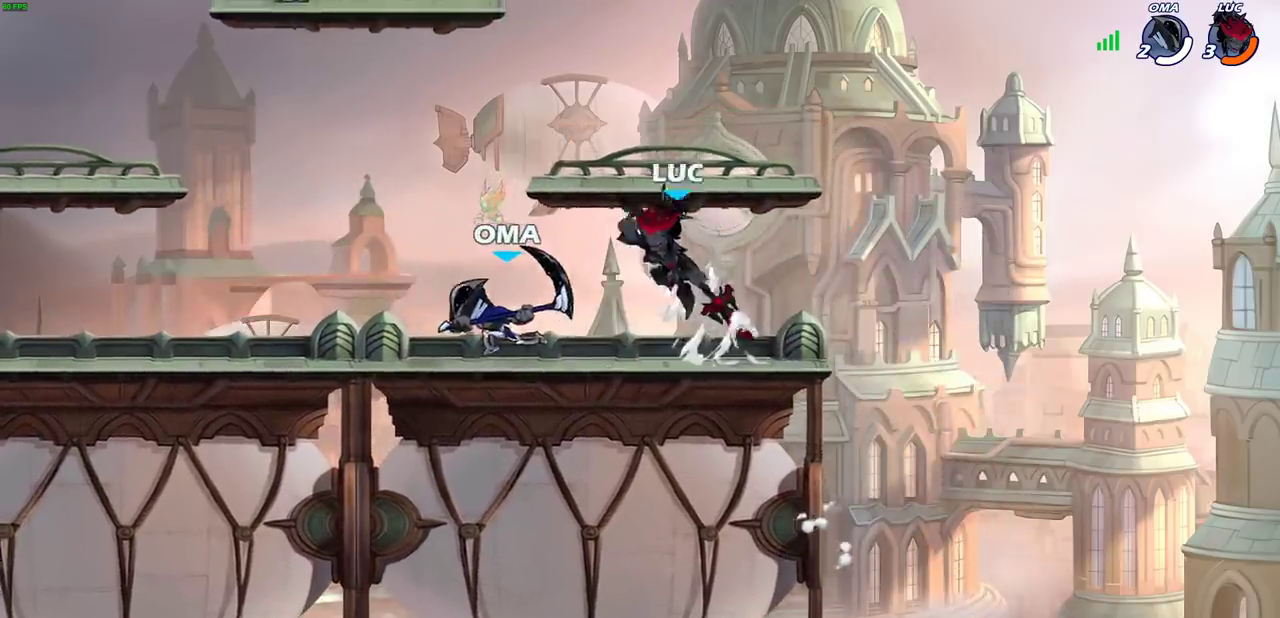
{"dt_ms": 700, "buttons": [], "left_stick": "right", "right_stick": "center", "events": [[83, "left_stick", "up-right"], [167, "SQUARE", "down"], [267, "SQUARE", "up"], [267, "left_stick", "center"], [417, "left_stick", "right"]]}
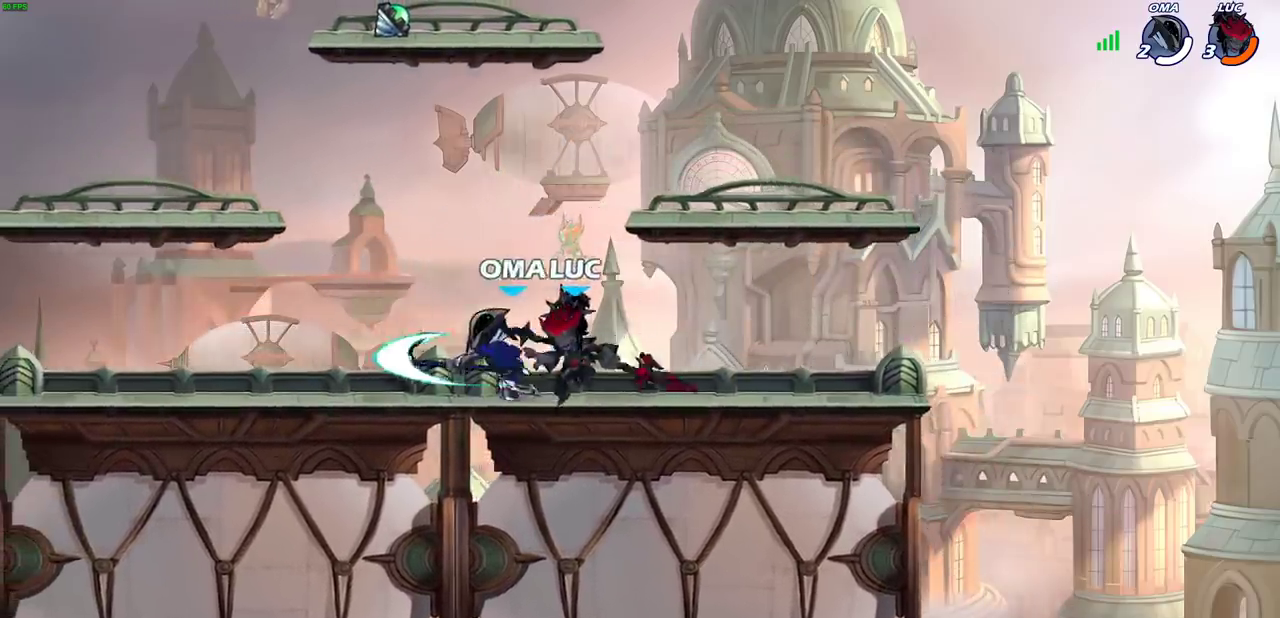
{"dt_ms": 500, "buttons": [], "left_stick": "center", "right_stick": "center", "events": [[100, "R2", "down"], [117, "CROSS", "down"], [250, "CROSS", "up"], [283, "R2", "up"], [300, "left_stick", "up-right"], [400, "SQUARE", "down"], [483, "SQUARE", "up"], [500, "left_stick", "center"]]}
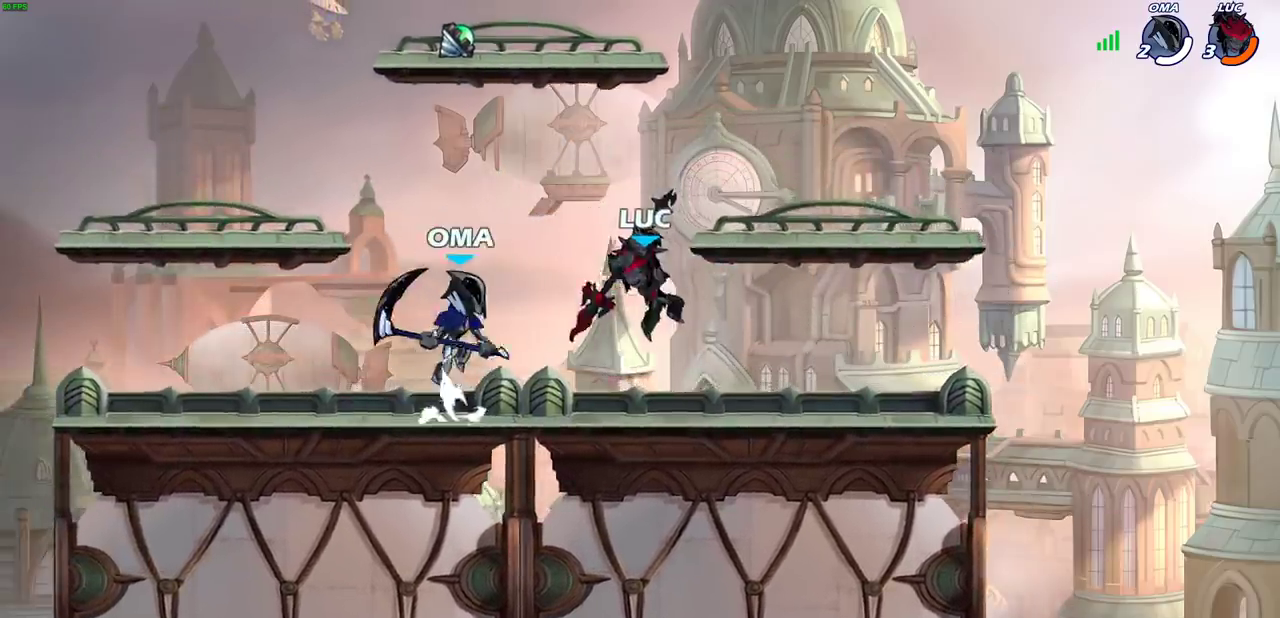
{"dt_ms": 300, "buttons": [], "left_stick": "center", "right_stick": "center", "events": []}
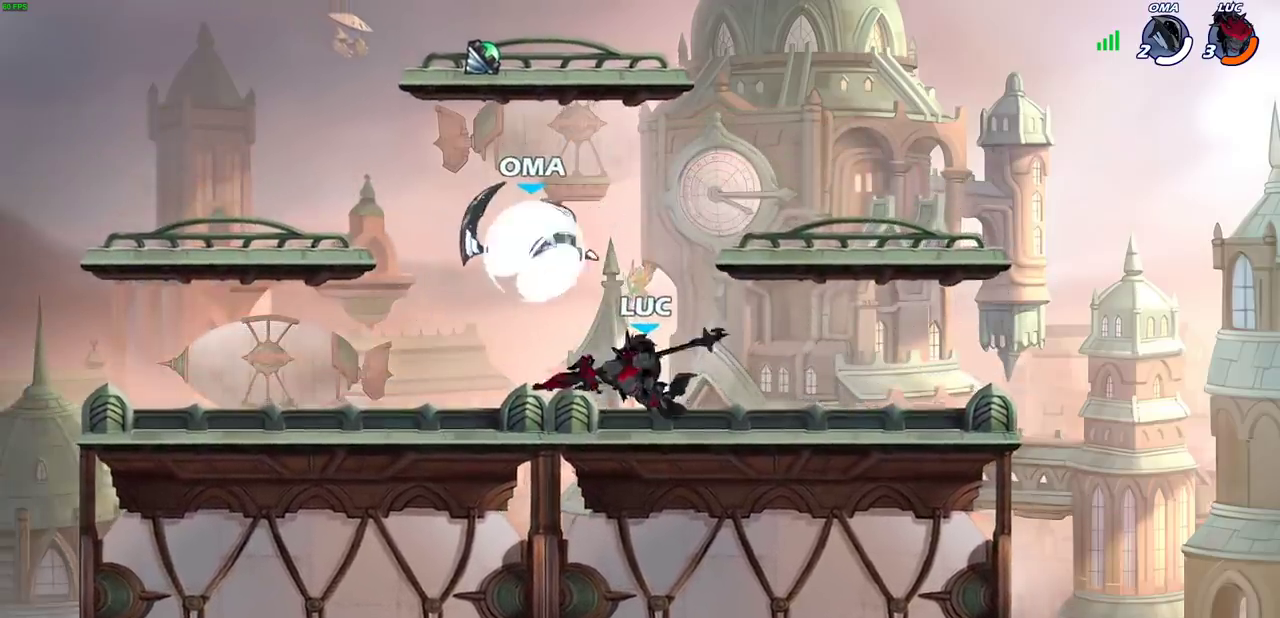
{"dt_ms": 700, "buttons": [], "left_stick": "center", "right_stick": "center", "events": [[117, "left_stick", "right"], [233, "R2", "down"], [417, "R2", "up"], [433, "left_stick", "down-left"], [500, "CIRCLE", "down"], [600, "CIRCLE", "up"], [667, "left_stick", "center"]]}
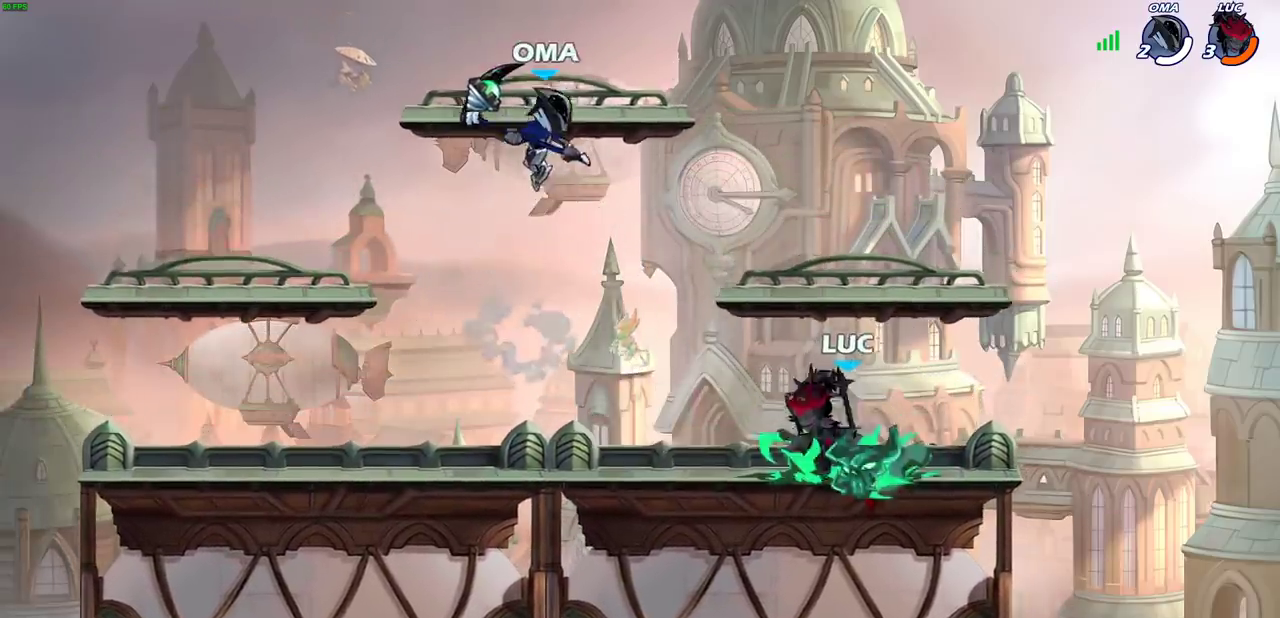
{"dt_ms": 500, "buttons": [], "left_stick": "center", "right_stick": "center", "events": []}
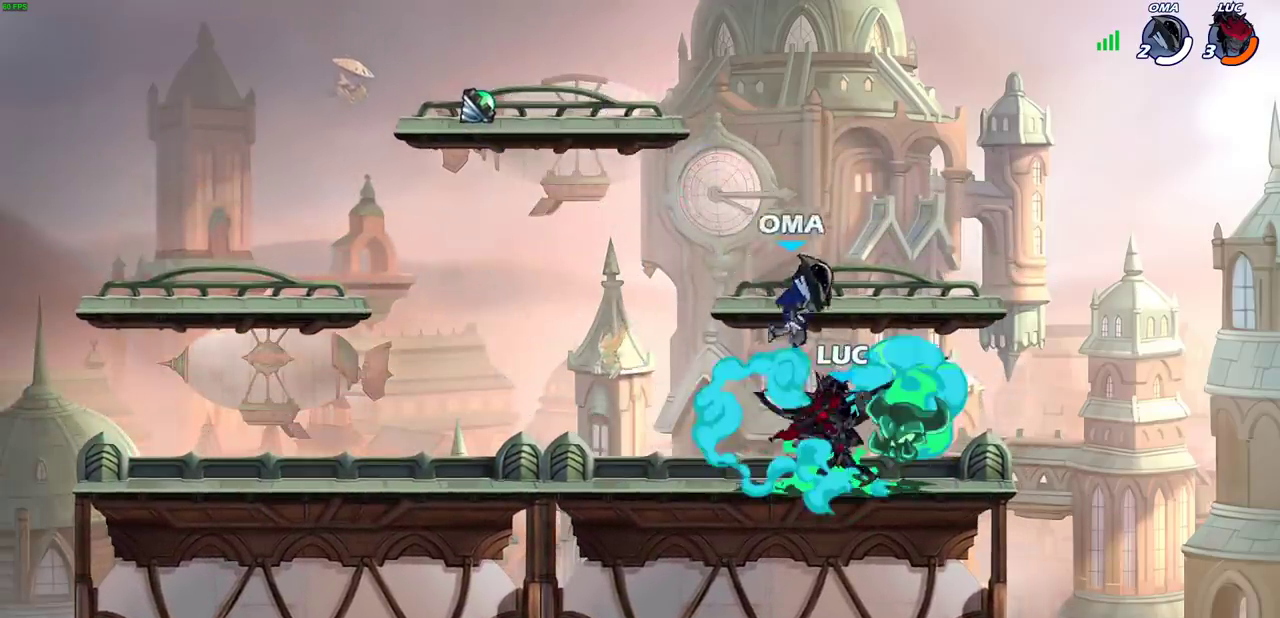
{"dt_ms": 700, "buttons": [], "left_stick": "center", "right_stick": "center", "events": []}
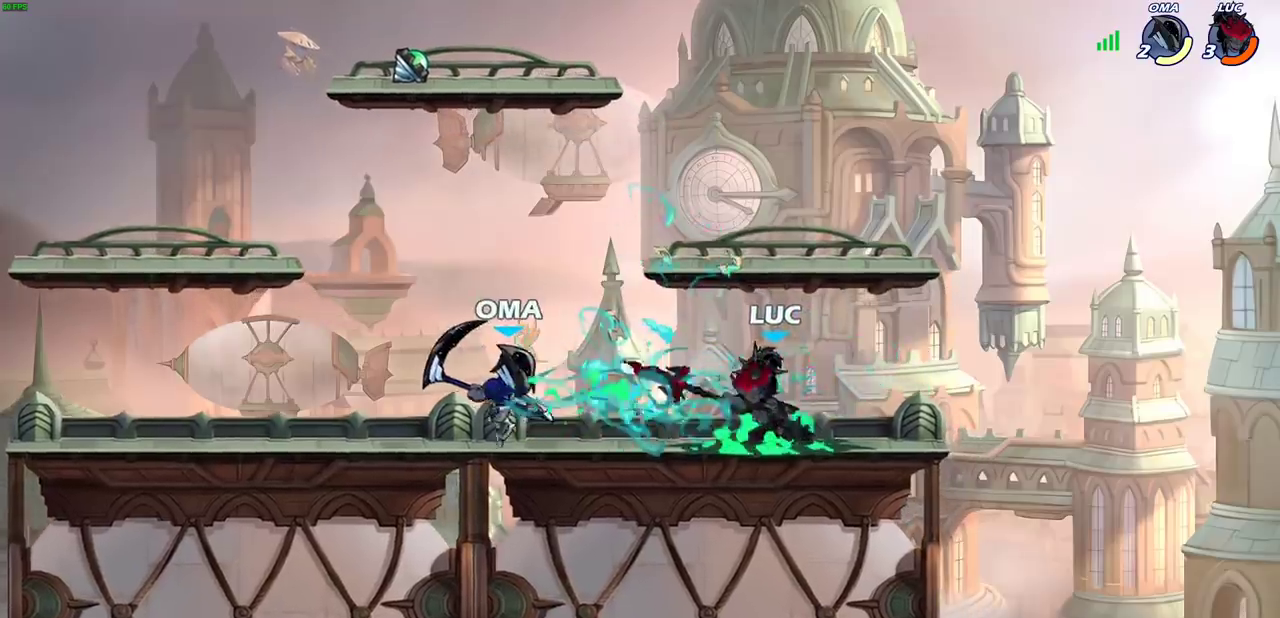
{"dt_ms": 300, "buttons": [], "left_stick": "up-left", "right_stick": "center", "events": [[167, "left_stick", "right"], [300, "left_stick", "up-left"]]}
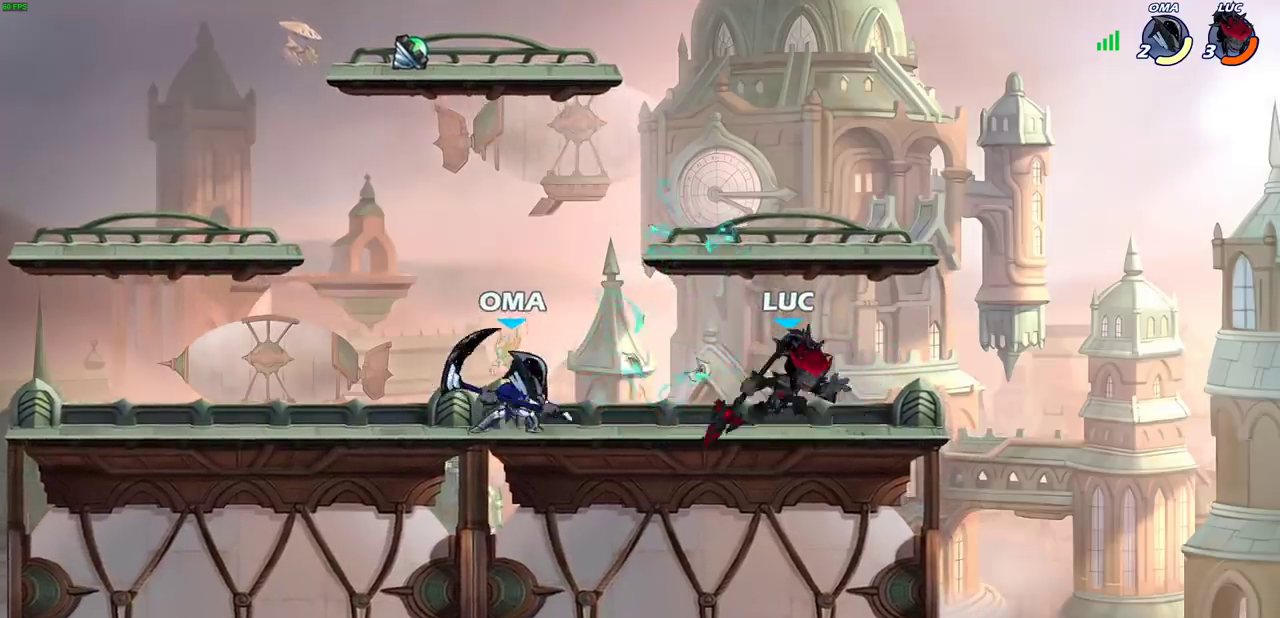
{"dt_ms": 500, "buttons": ["CROSS"], "left_stick": "up-left", "right_stick": "center", "events": [[117, "left_stick", "right"], [467, "left_stick", "up-left"], [500, "CROSS", "down"]]}